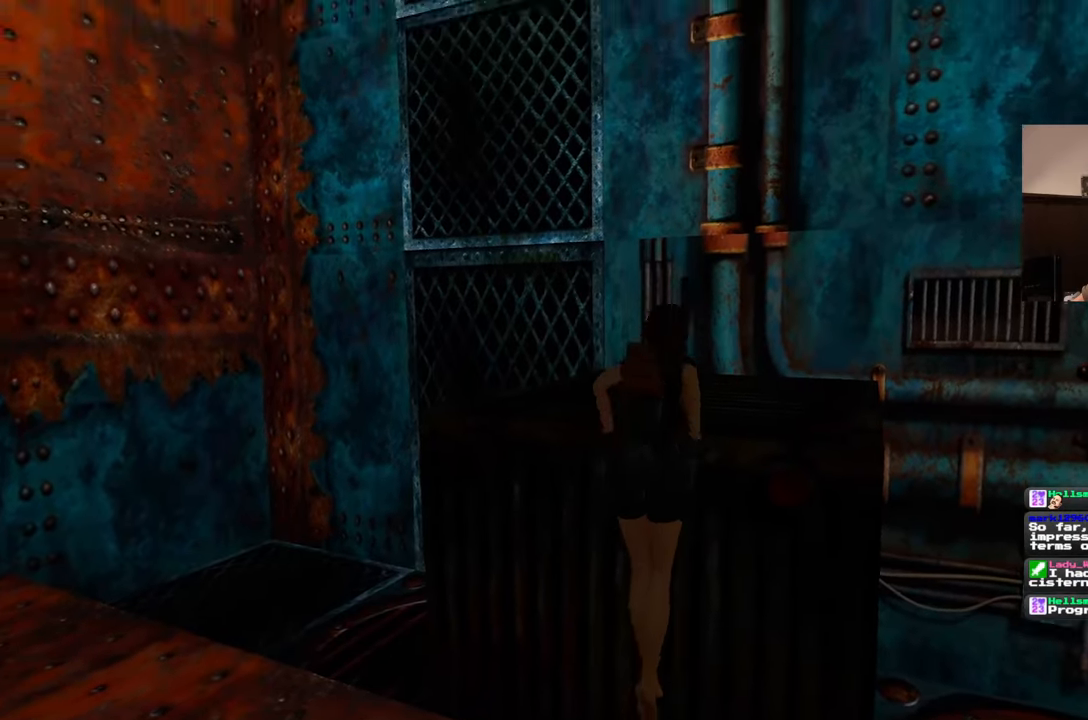
Gameplay with a controller (PlayStation layout); each line is a JSON object with the inputs held at the frame after it (dt_ms = milliseconds from this image to that frame). "events" lists button and stick changes between this image and that frame as [ms after this image, input, new state], when the widget could be followed in between. Not read: CROSS L2 L3 R2 R3 START.
{"dt_ms": 500, "buttons": [], "left_stick": "center", "right_stick": "up-right", "events": [[17, "DPAD_LEFT", "down"], [67, "DPAD_LEFT", "up"], [183, "left_stick", "center"], [300, "right_stick", "right"], [467, "right_stick", "up-right"]]}
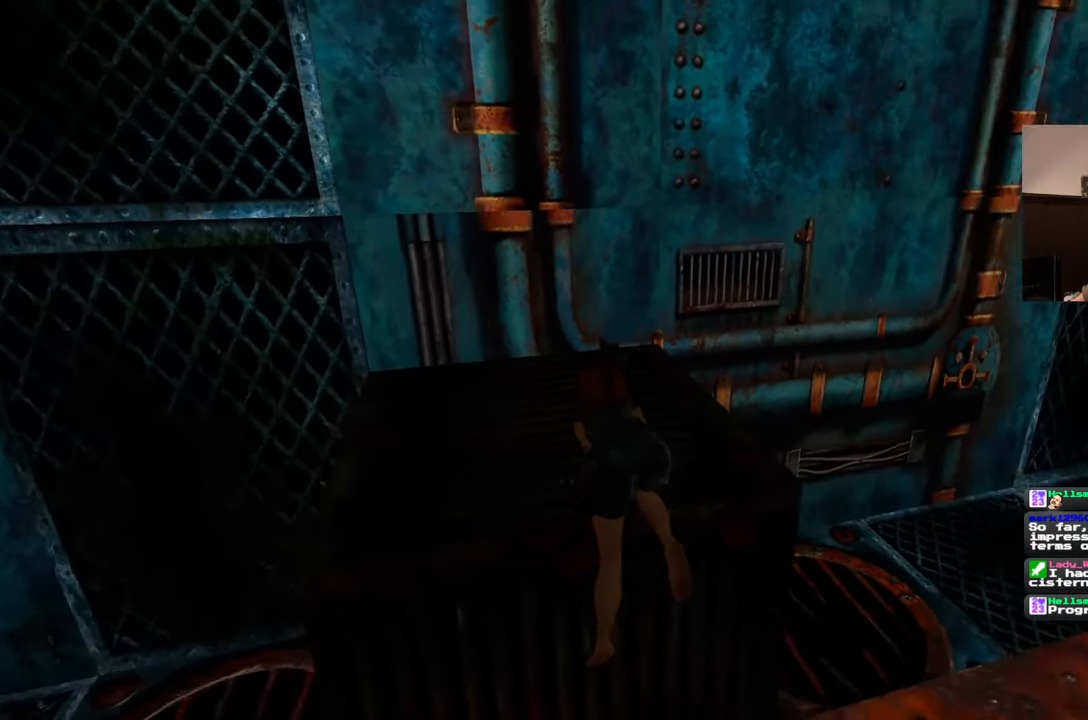
{"dt_ms": 500, "buttons": [], "left_stick": "center", "right_stick": "up", "events": [[67, "right_stick", "center"], [133, "right_stick", "up-left"], [450, "right_stick", "up"]]}
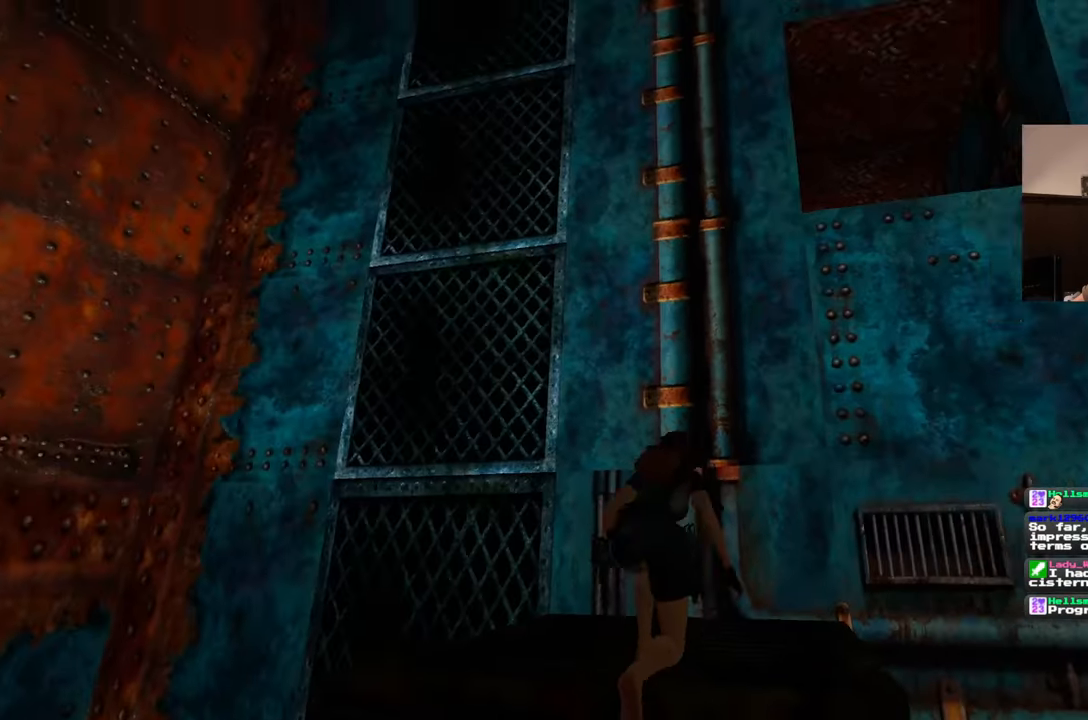
{"dt_ms": 500, "buttons": [], "left_stick": "center", "right_stick": "center", "events": [[83, "right_stick", "center"]]}
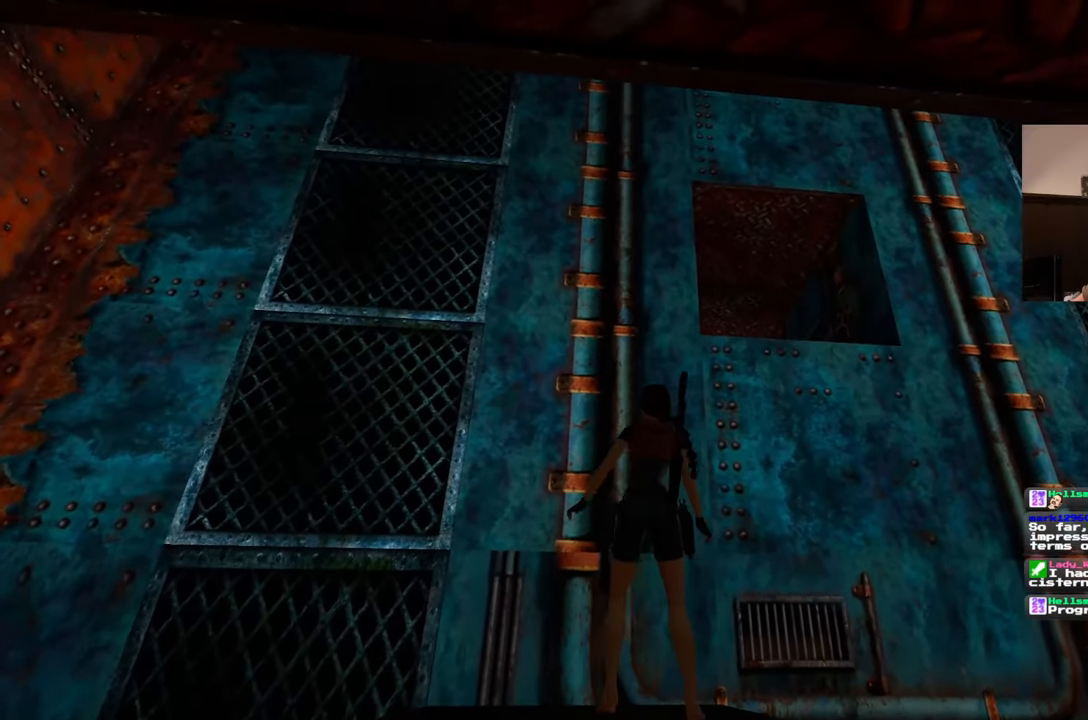
{"dt_ms": 500, "buttons": [], "left_stick": "center", "right_stick": "center"}
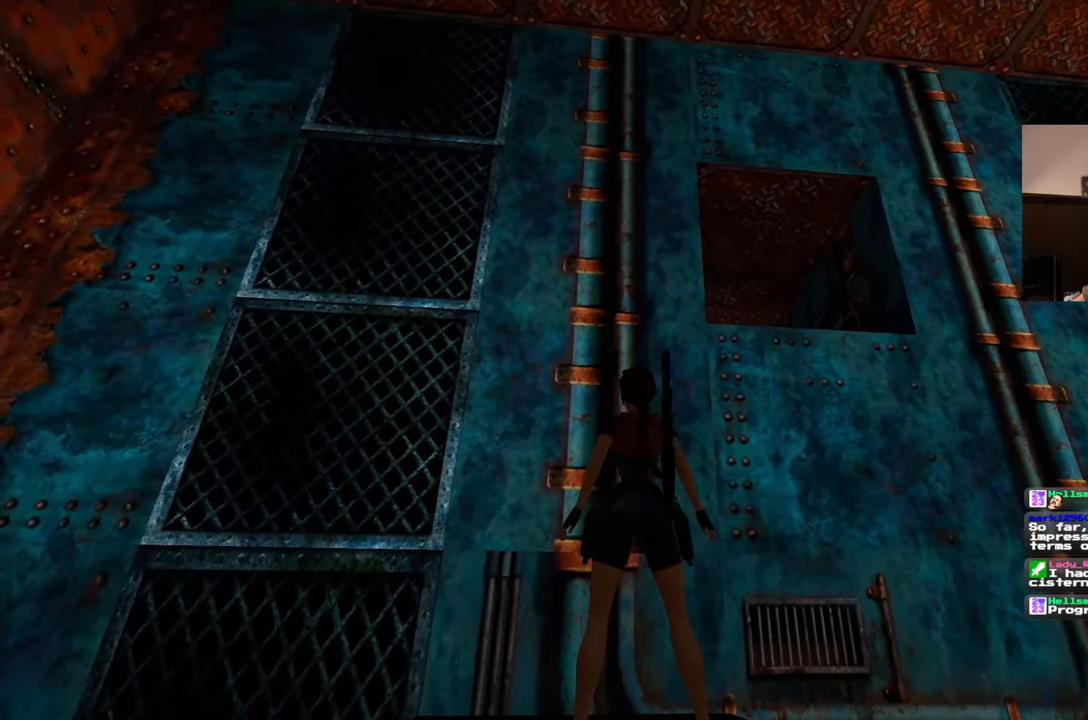
{"dt_ms": 500, "buttons": [], "left_stick": "right", "right_stick": "center", "events": [[50, "left_stick", "right"]]}
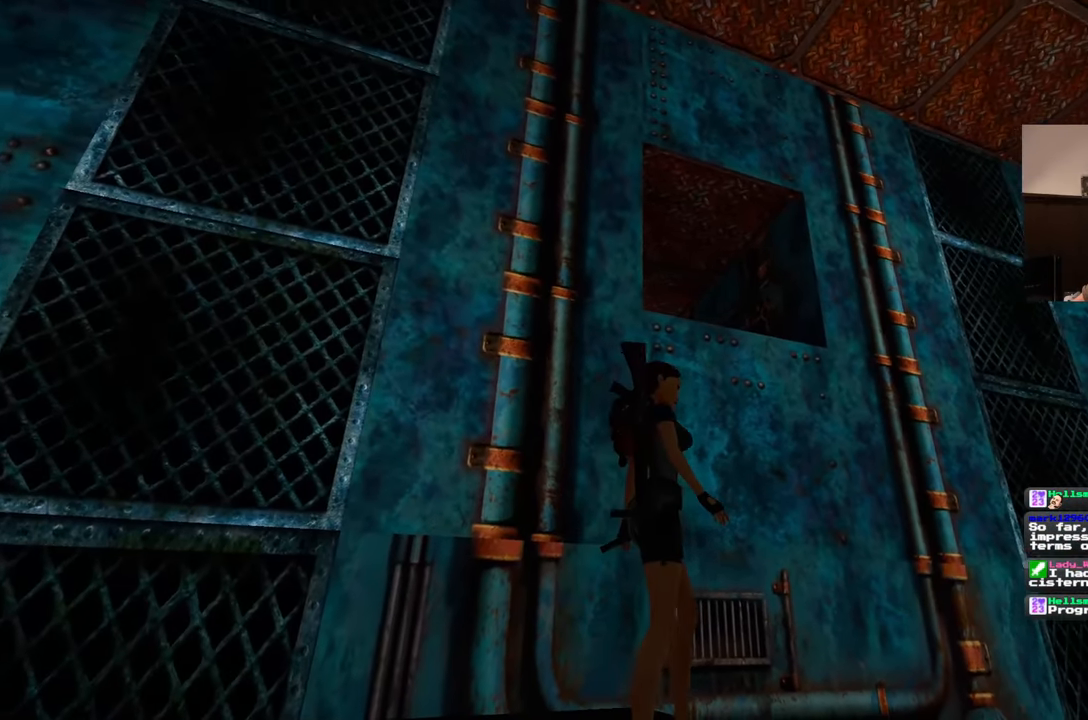
{"dt_ms": 1000, "buttons": ["R1"], "left_stick": "up-right", "right_stick": "center"}
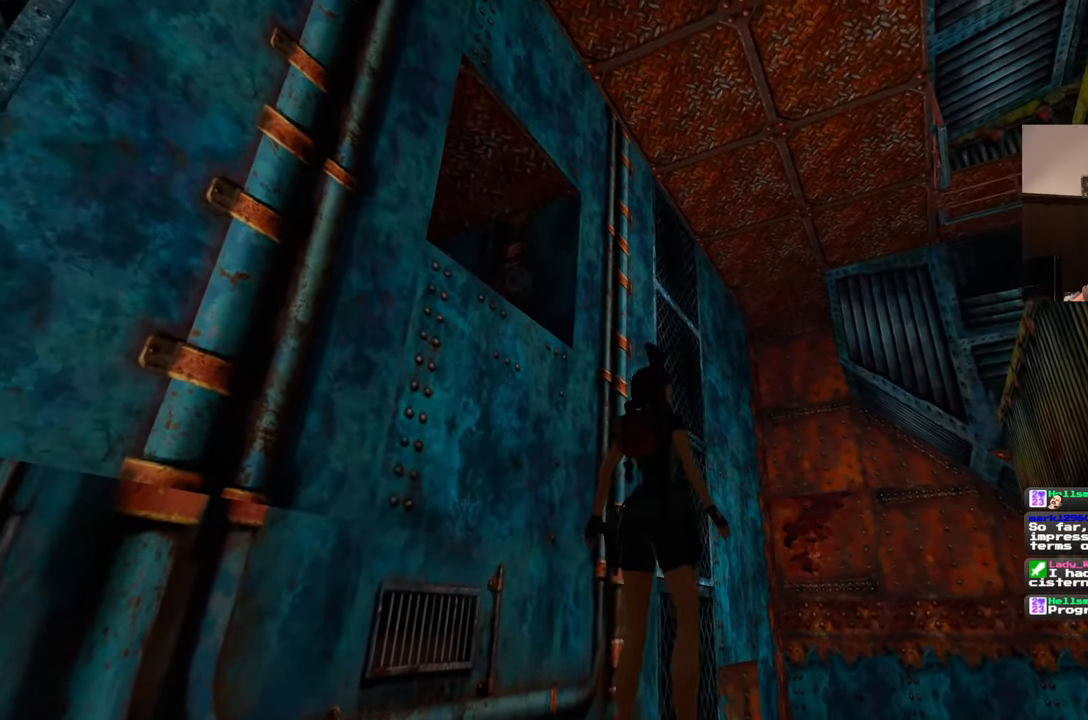
{"dt_ms": 500, "buttons": [], "left_stick": "center", "right_stick": "left", "events": [[17, "left_stick", "up"], [50, "R1", "up"], [200, "left_stick", "center"], [400, "right_stick", "left"]]}
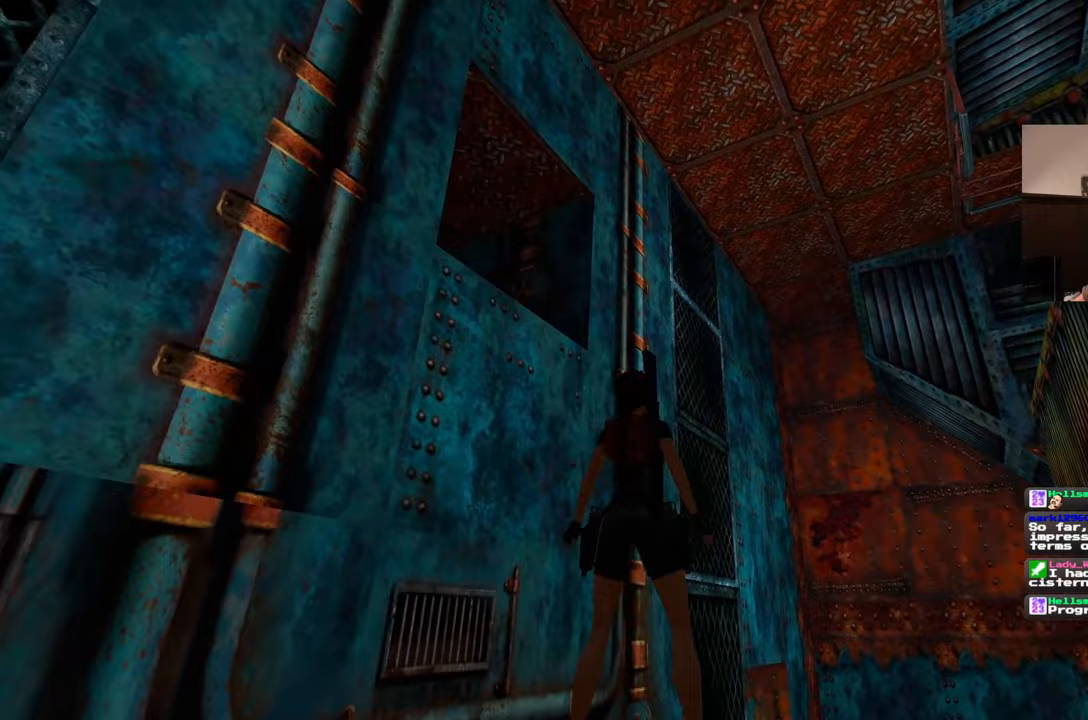
{"dt_ms": 500, "buttons": [], "left_stick": "center", "right_stick": "center", "events": [[367, "right_stick", "center"]]}
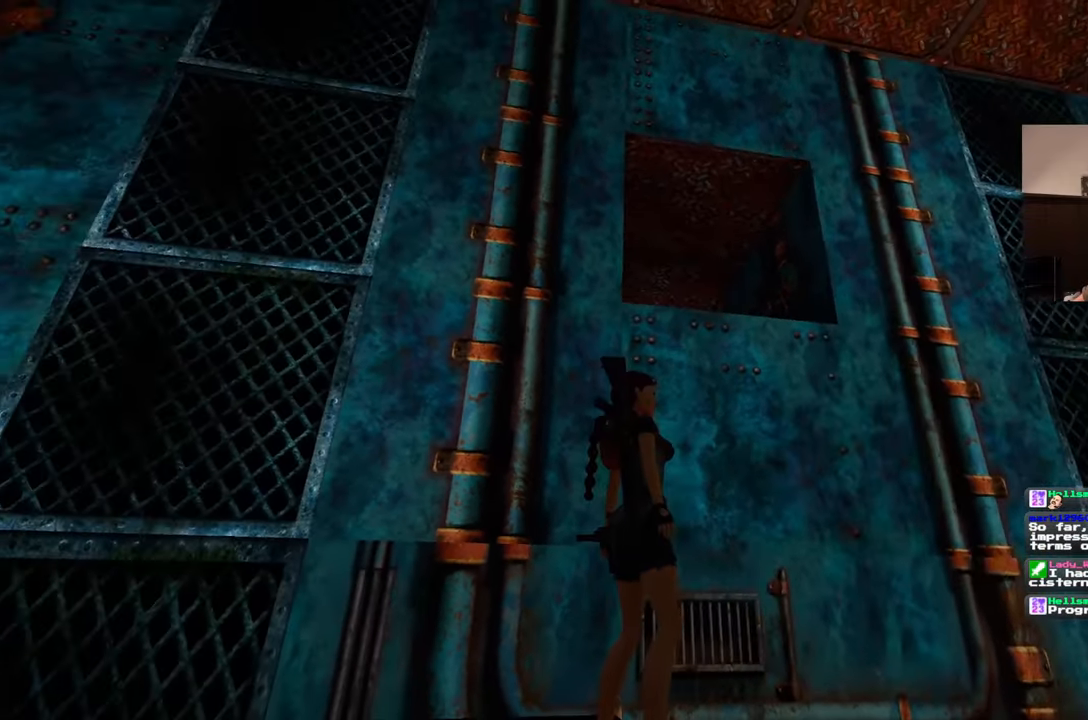
{"dt_ms": 500, "buttons": [], "left_stick": "center", "right_stick": "center", "events": [[200, "right_stick", "right"], [300, "right_stick", "center"]]}
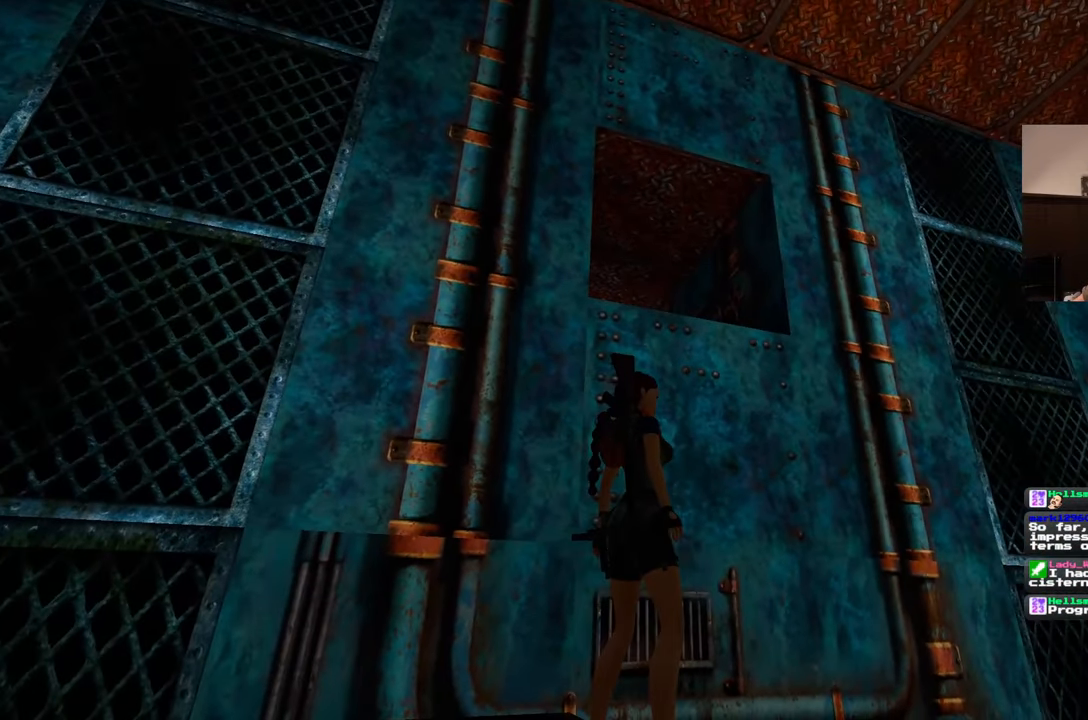
{"dt_ms": 500, "buttons": ["SQUARE"], "left_stick": "up", "right_stick": "center", "events": [[400, "SQUARE", "down"], [500, "left_stick", "up"]]}
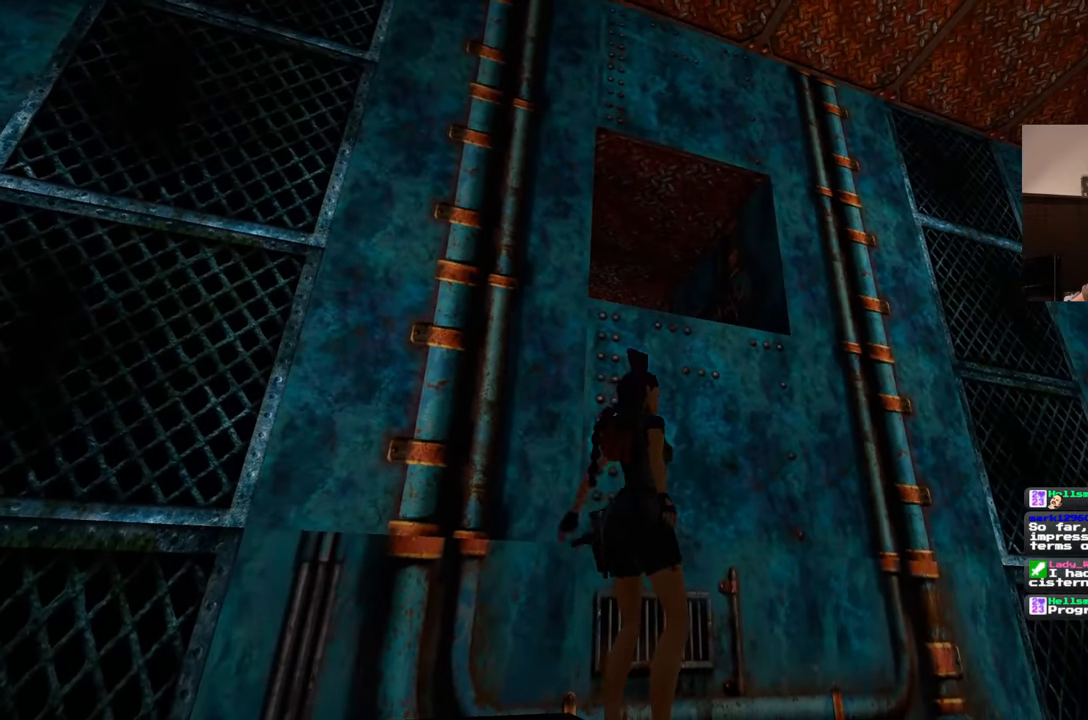
{"dt_ms": 500, "buttons": [], "left_stick": "up", "right_stick": "center", "events": [[383, "SQUARE", "up"]]}
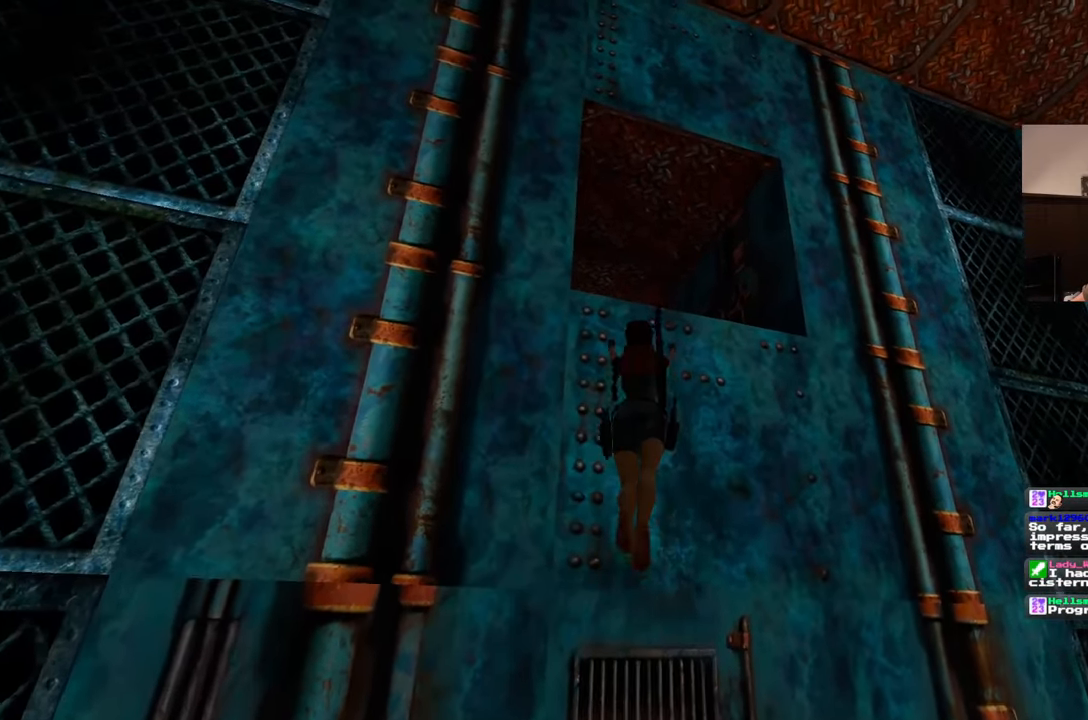
{"dt_ms": 500, "buttons": [], "left_stick": "up", "right_stick": "center", "events": []}
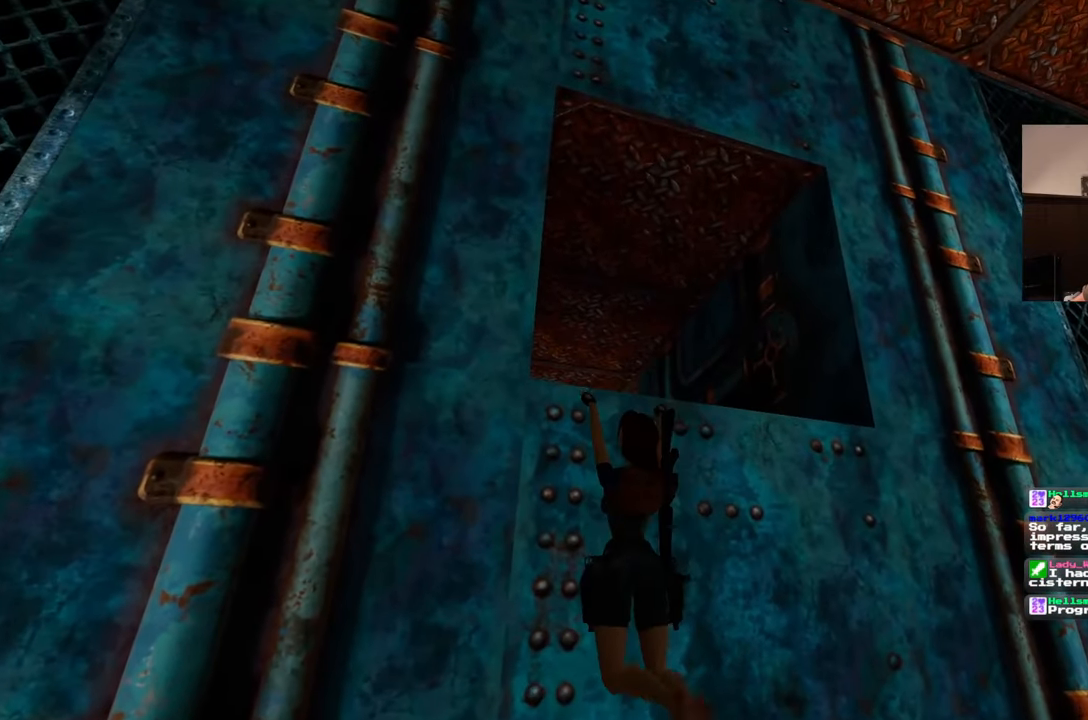
{"dt_ms": 500, "buttons": [], "left_stick": "up", "right_stick": "center", "events": []}
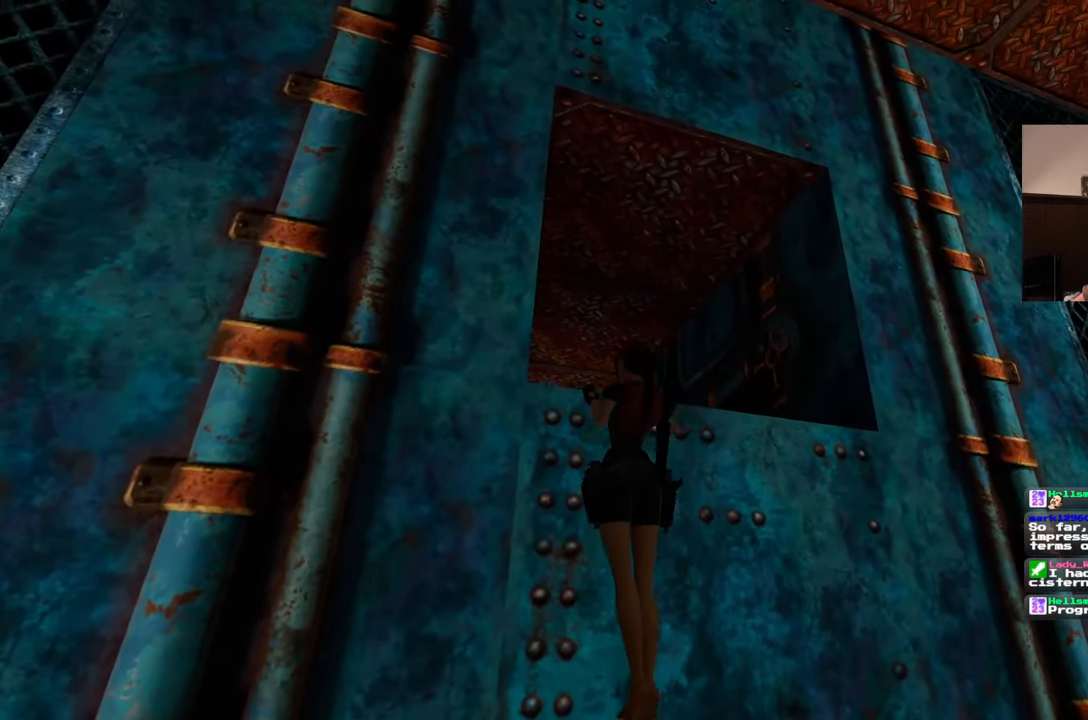
{"dt_ms": 500, "buttons": [], "left_stick": "center", "right_stick": "center", "events": [[283, "left_stick", "center"]]}
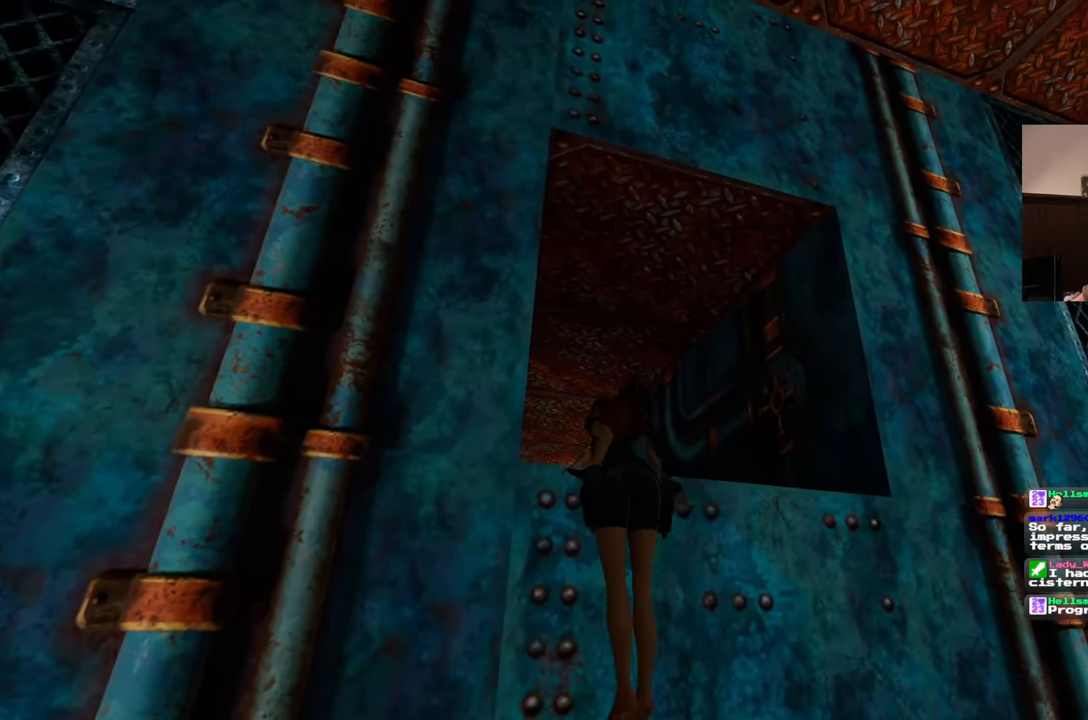
{"dt_ms": 500, "buttons": [], "left_stick": "center", "right_stick": "center"}
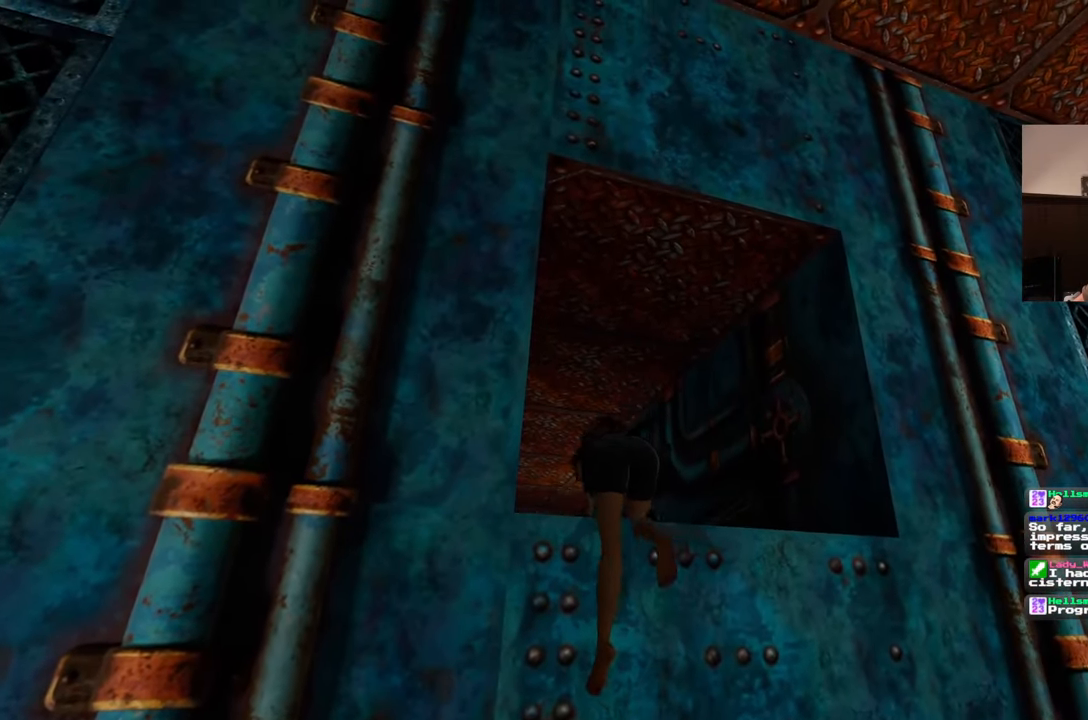
{"dt_ms": 500, "buttons": [], "left_stick": "center", "right_stick": "down-left", "events": [[317, "right_stick", "down-left"]]}
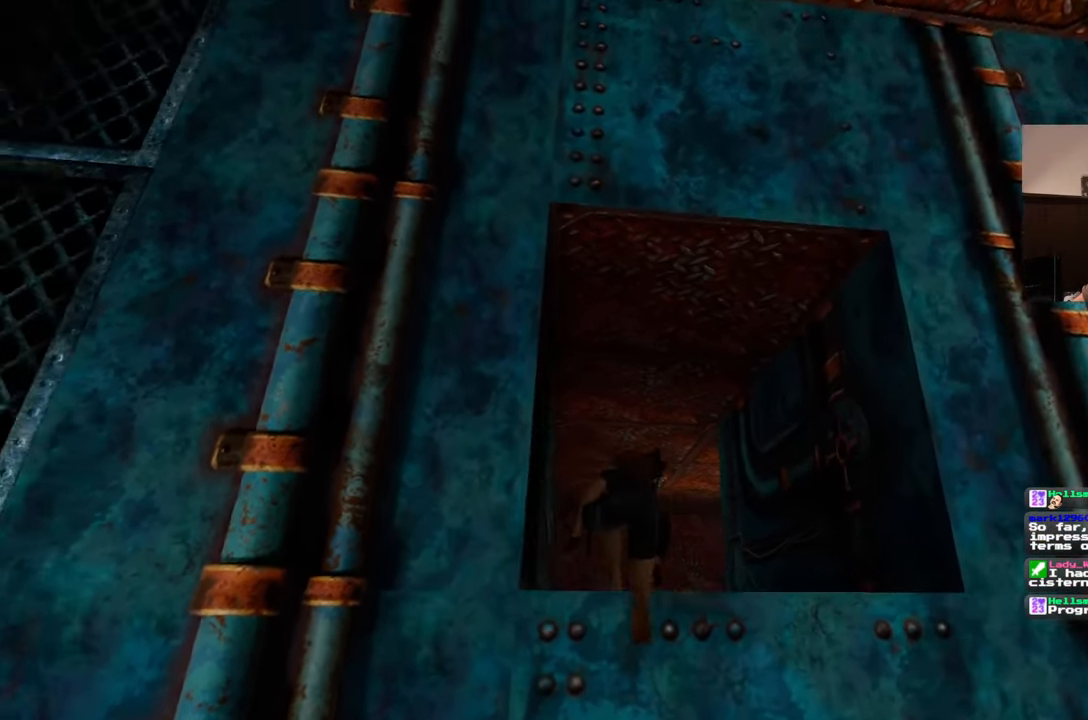
{"dt_ms": 500, "buttons": [], "left_stick": "center", "right_stick": "center", "events": [[50, "right_stick", "center"]]}
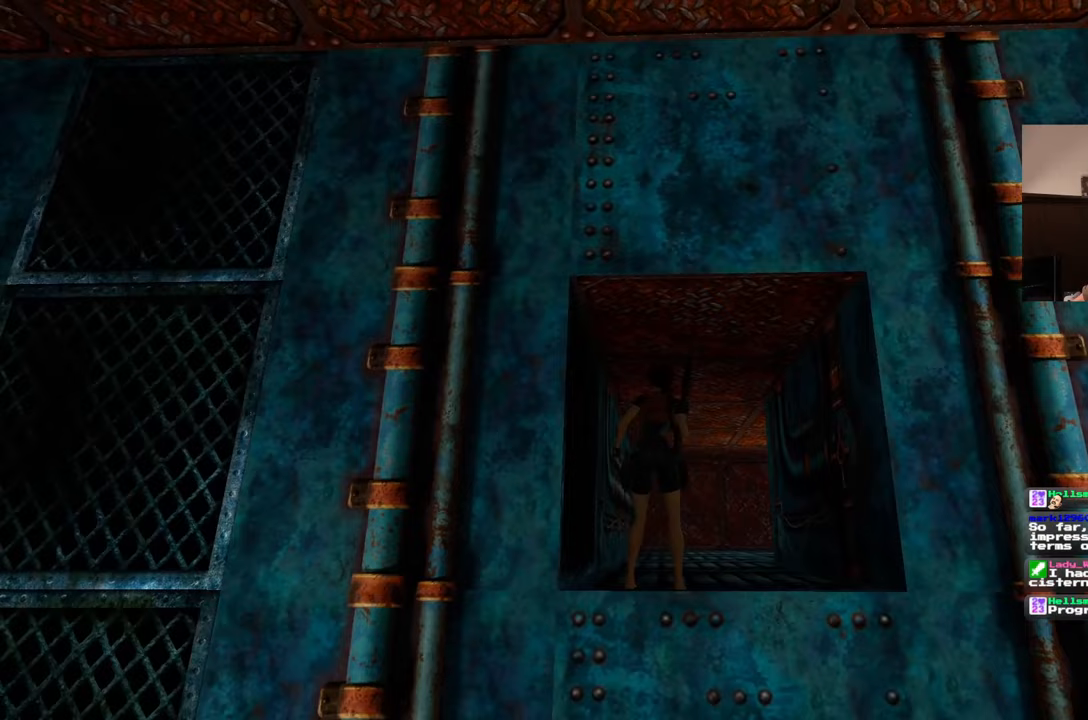
{"dt_ms": 500, "buttons": [], "left_stick": "center", "right_stick": "center", "events": [[100, "right_stick", "down-right"], [233, "right_stick", "center"]]}
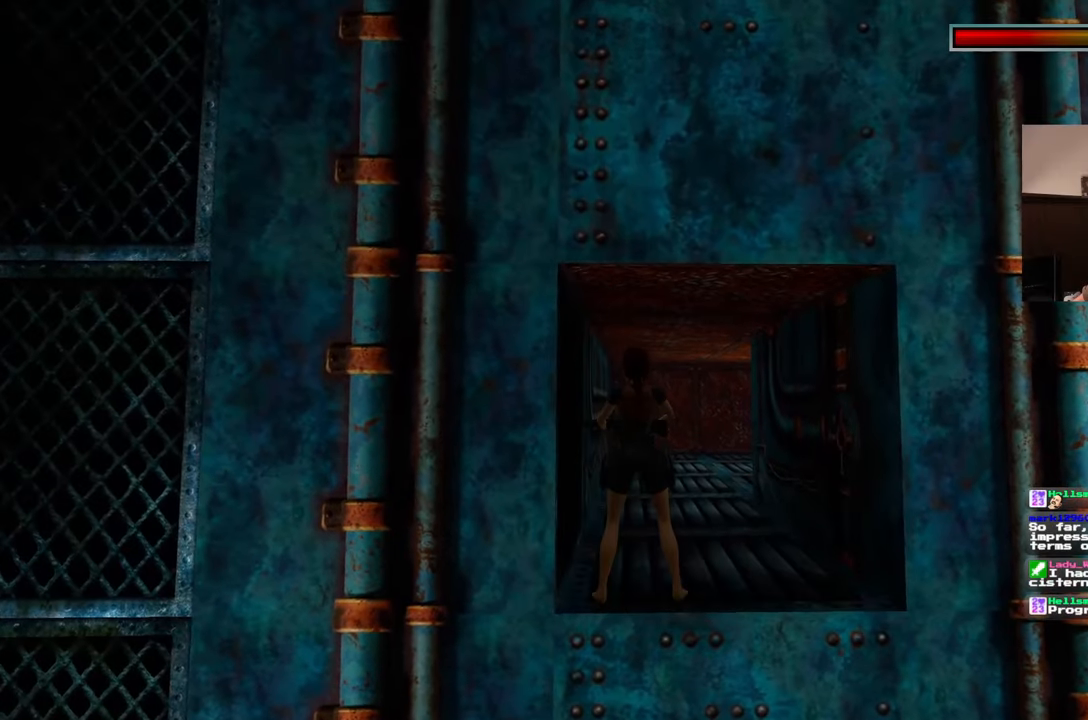
{"dt_ms": 500, "buttons": [], "left_stick": "up", "right_stick": "center", "events": [[417, "left_stick", "up"]]}
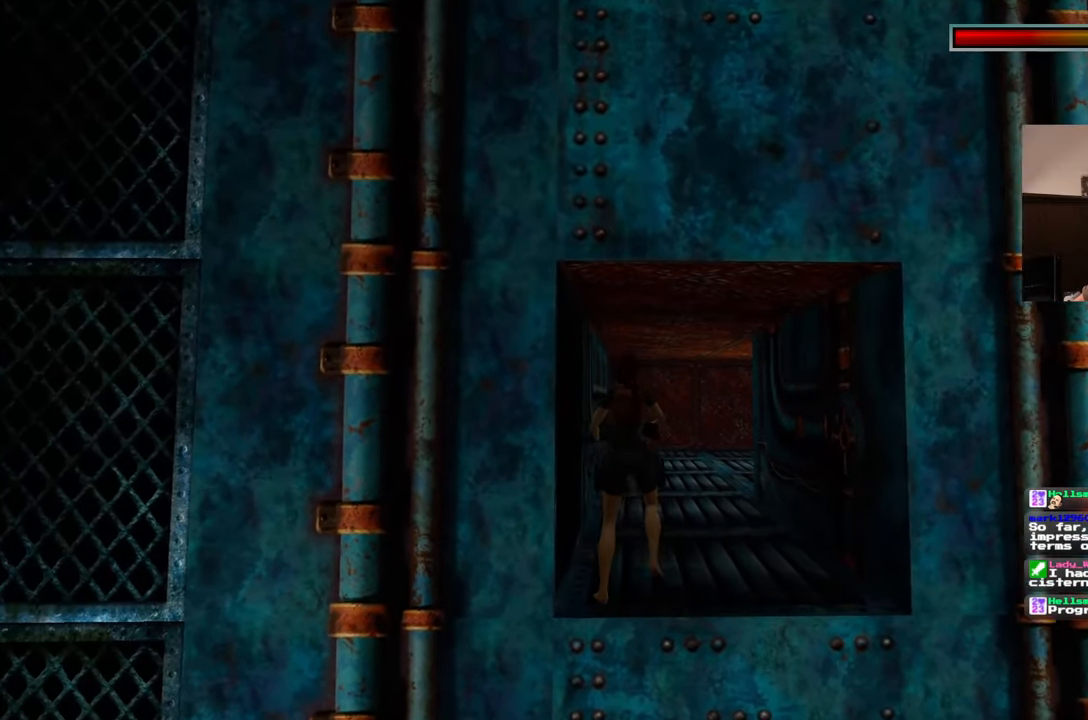
{"dt_ms": 500, "buttons": [], "left_stick": "center", "right_stick": "center", "events": [[400, "left_stick", "center"]]}
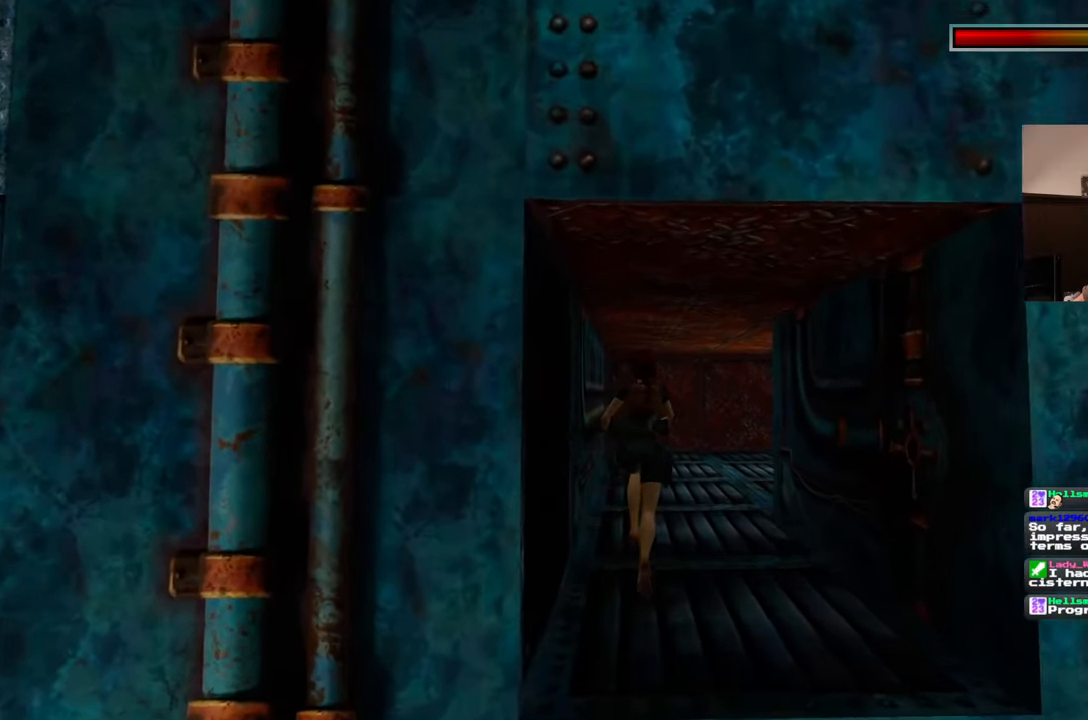
{"dt_ms": 500, "buttons": [], "left_stick": "center", "right_stick": "center", "events": []}
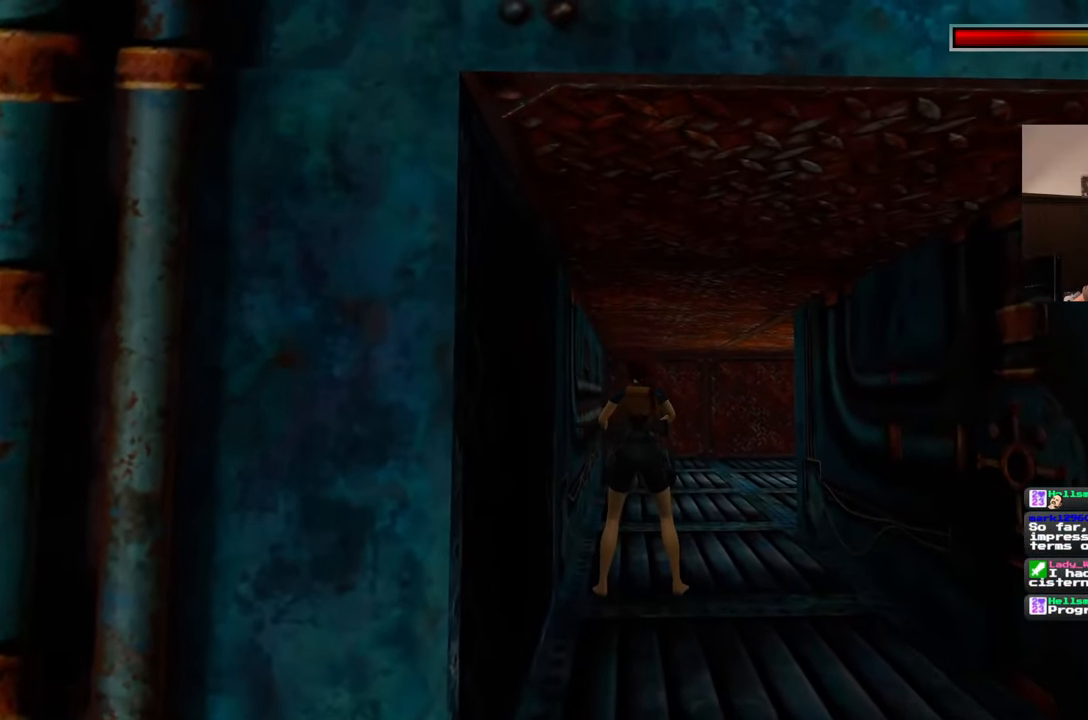
{"dt_ms": 500, "buttons": [], "left_stick": "center", "right_stick": "center", "events": []}
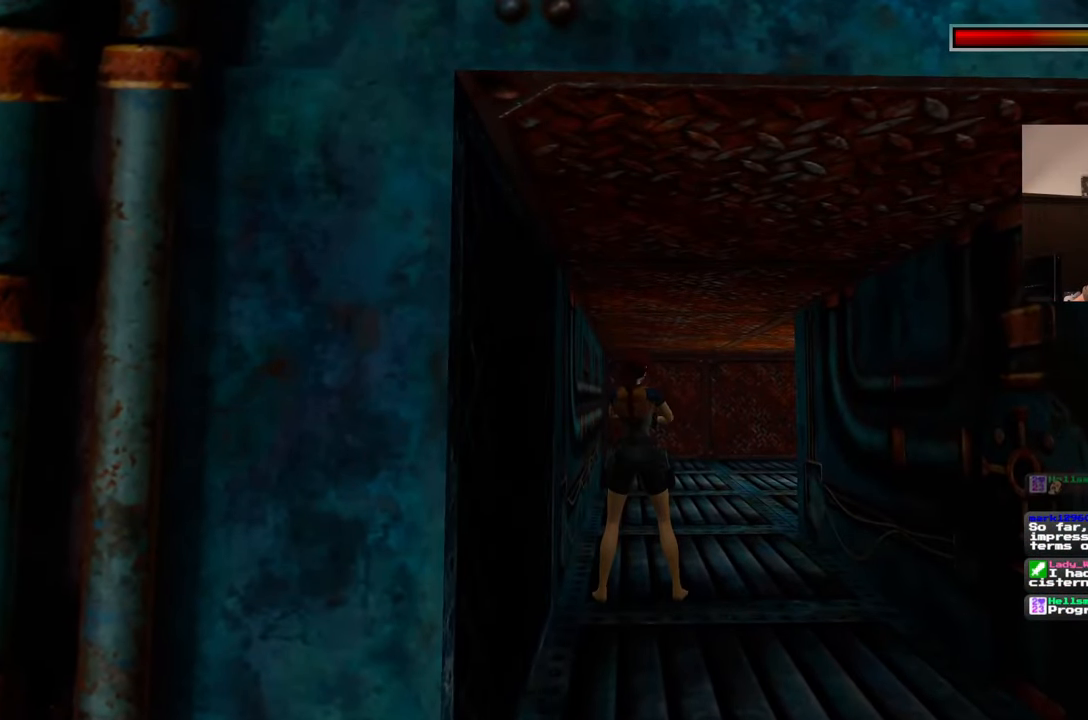
{"dt_ms": 500, "buttons": [], "left_stick": "center", "right_stick": "center", "events": []}
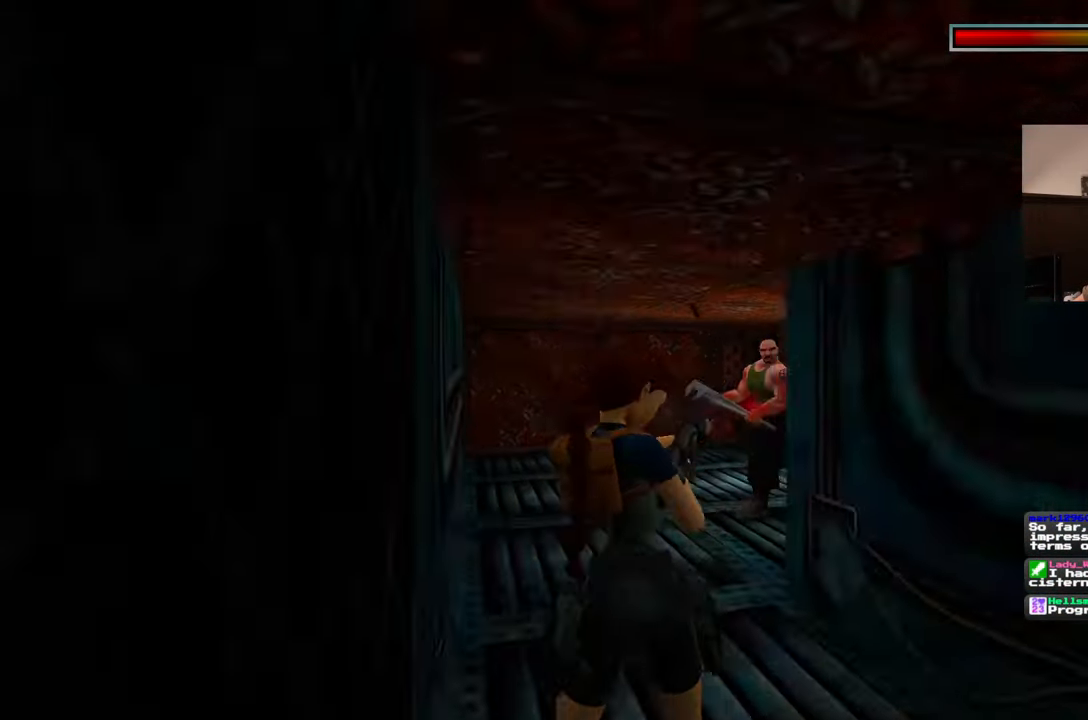
{"dt_ms": 500, "buttons": [], "left_stick": "center", "right_stick": "center", "events": []}
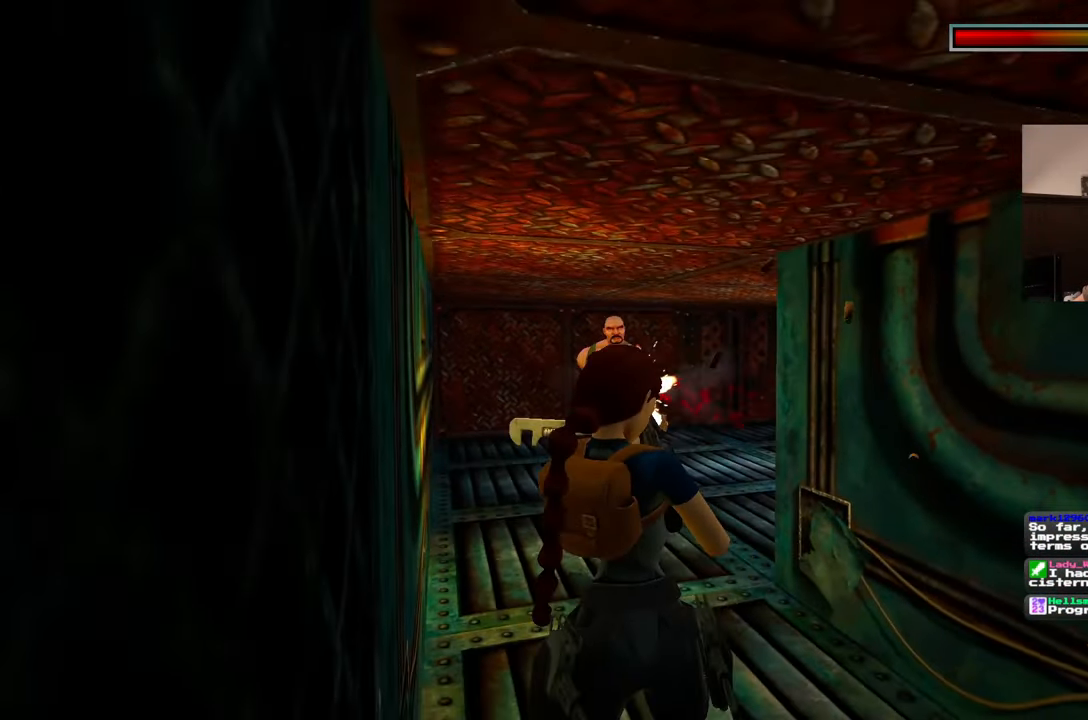
{"dt_ms": 500, "buttons": [], "left_stick": "center", "right_stick": "center", "events": []}
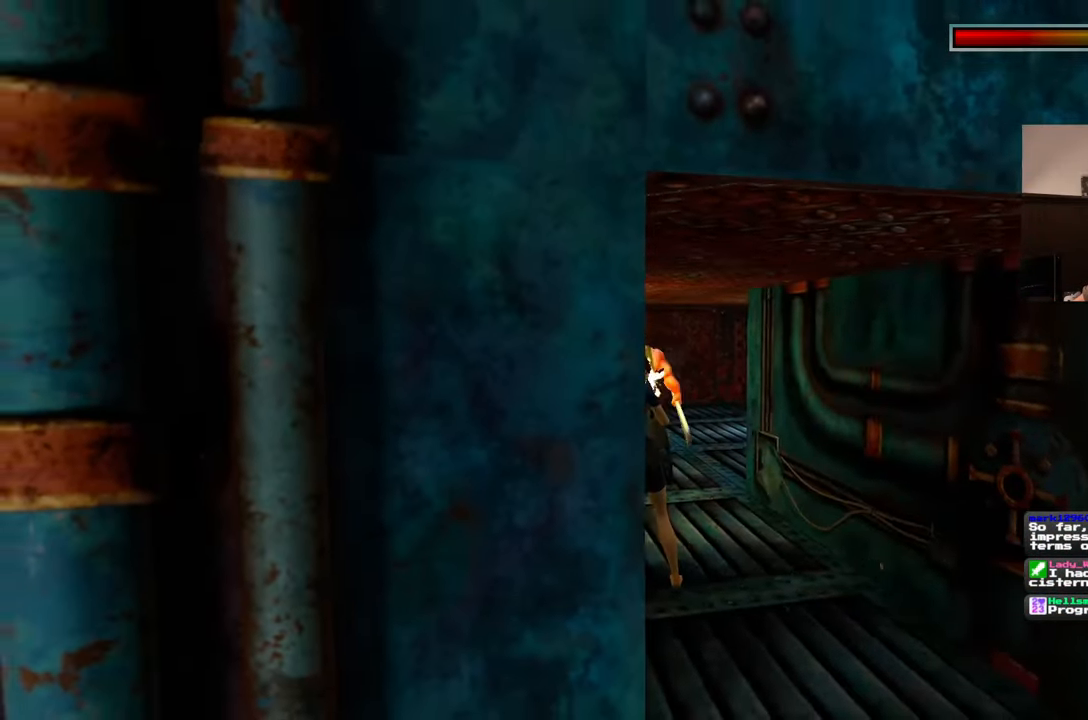
{"dt_ms": 500, "buttons": [], "left_stick": "up", "right_stick": "center", "events": [[450, "left_stick", "up"]]}
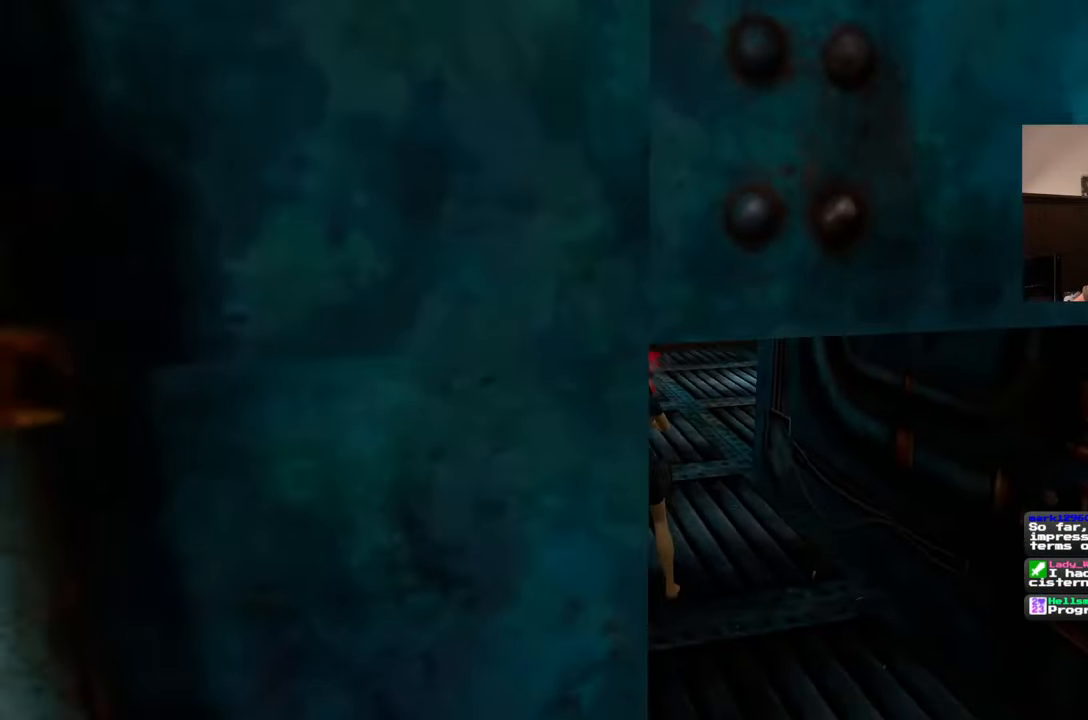
{"dt_ms": 500, "buttons": [], "left_stick": "up", "right_stick": "center", "events": []}
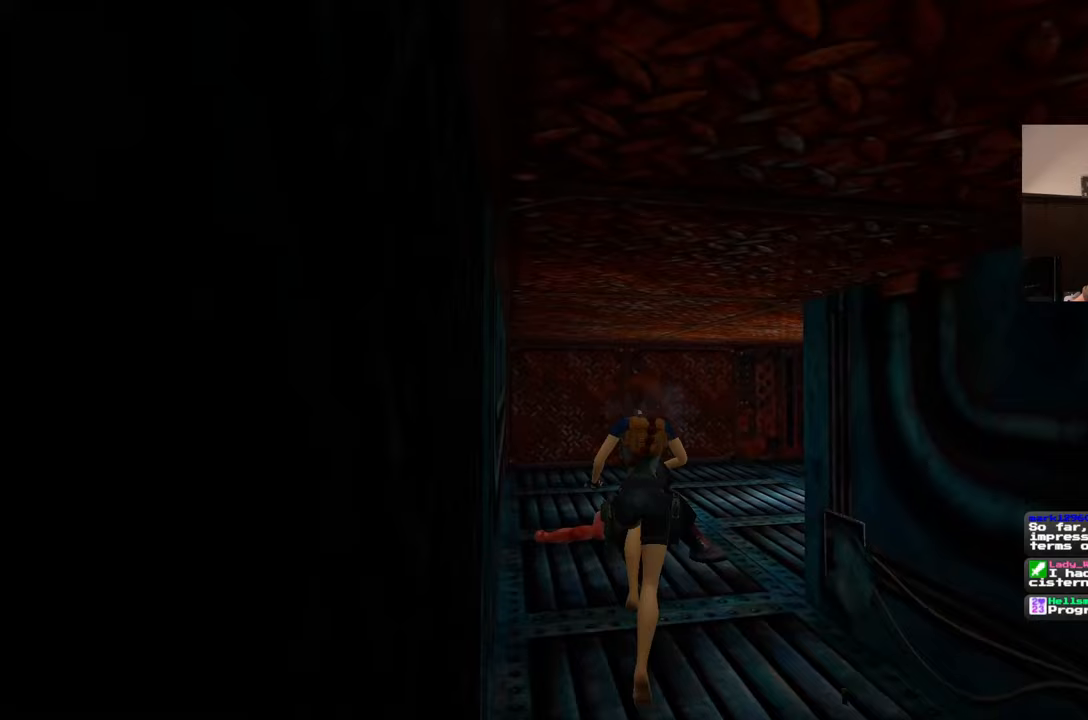
{"dt_ms": 500, "buttons": [], "left_stick": "center", "right_stick": "center", "events": [[317, "left_stick", "center"]]}